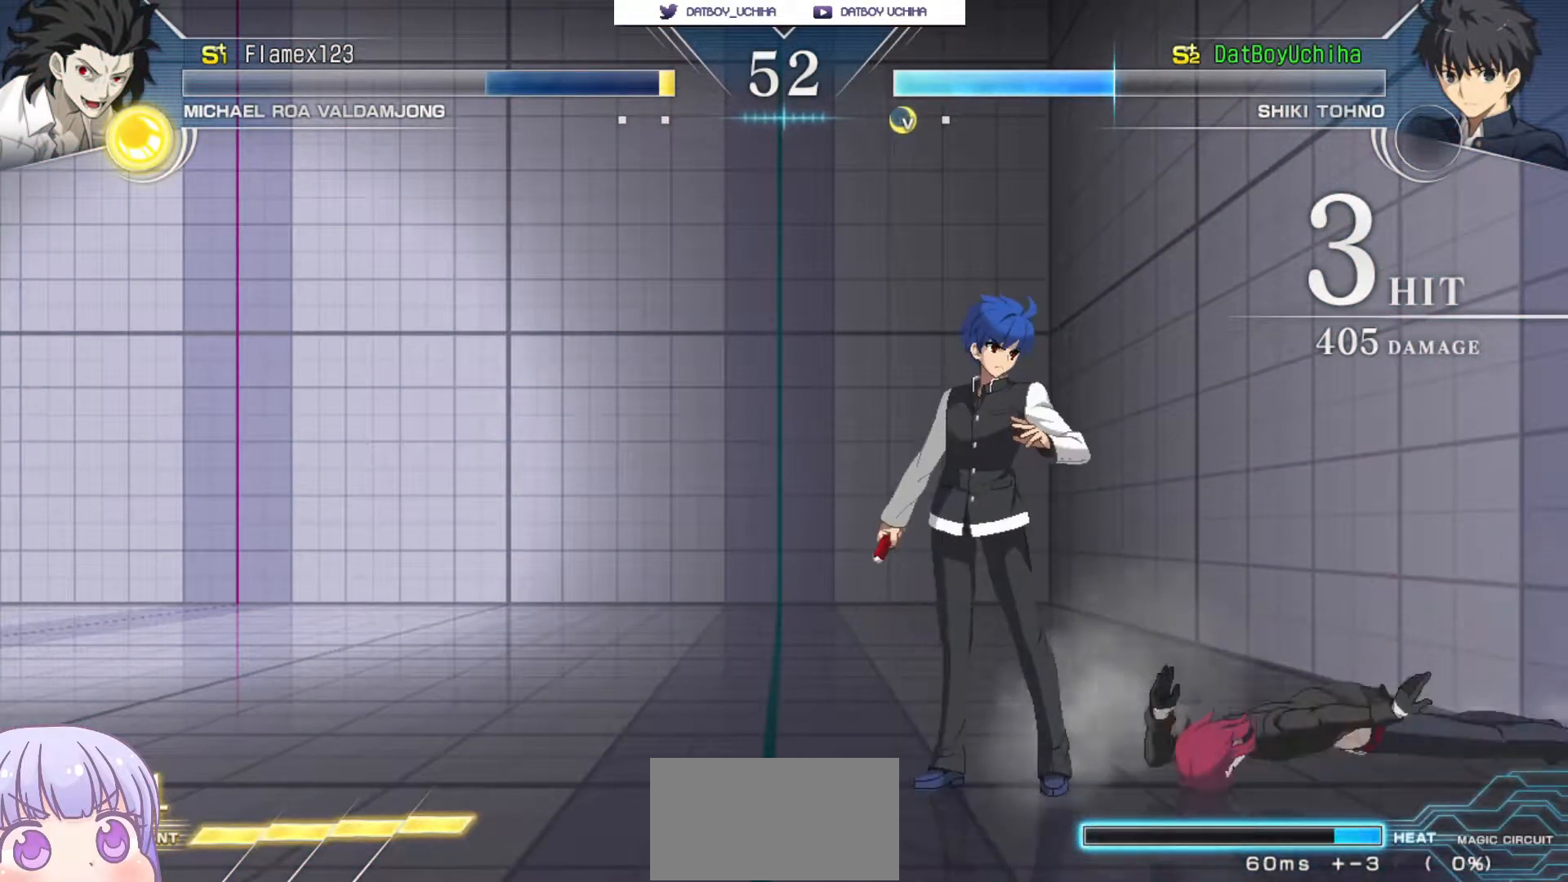
Gameplay with a controller (arcade stick); each line is a JSON object with the inputs held at the frame after it. "events" lists button and stick changes between this image and that frame as [ms after this image, input, new state], when the widget could be followed in between. Not read: L3 R3.
{"buttons": ["SQUARE", "TRIANGLE", "R1"], "left_stick": "center", "events": [[33, "CROSS", "down"], [33, "SQUARE", "down"], [50, "R1", "down"], [50, "TRIANGLE", "down"], [100, "CROSS", "up"], [150, "SQUARE", "up"], [150, "TRIANGLE", "up"], [183, "CROSS", "down"], [217, "R1", "up"], [217, "SQUARE", "down"], [233, "TRIANGLE", "down"], [283, "CROSS", "up"], [283, "R1", "down"], [317, "SQUARE", "up"], [333, "TRIANGLE", "up"], [367, "CROSS", "down"], [417, "R1", "up"], [417, "SQUARE", "down"], [433, "TRIANGLE", "down"], [450, "CROSS", "up"], [483, "R1", "down"]]}
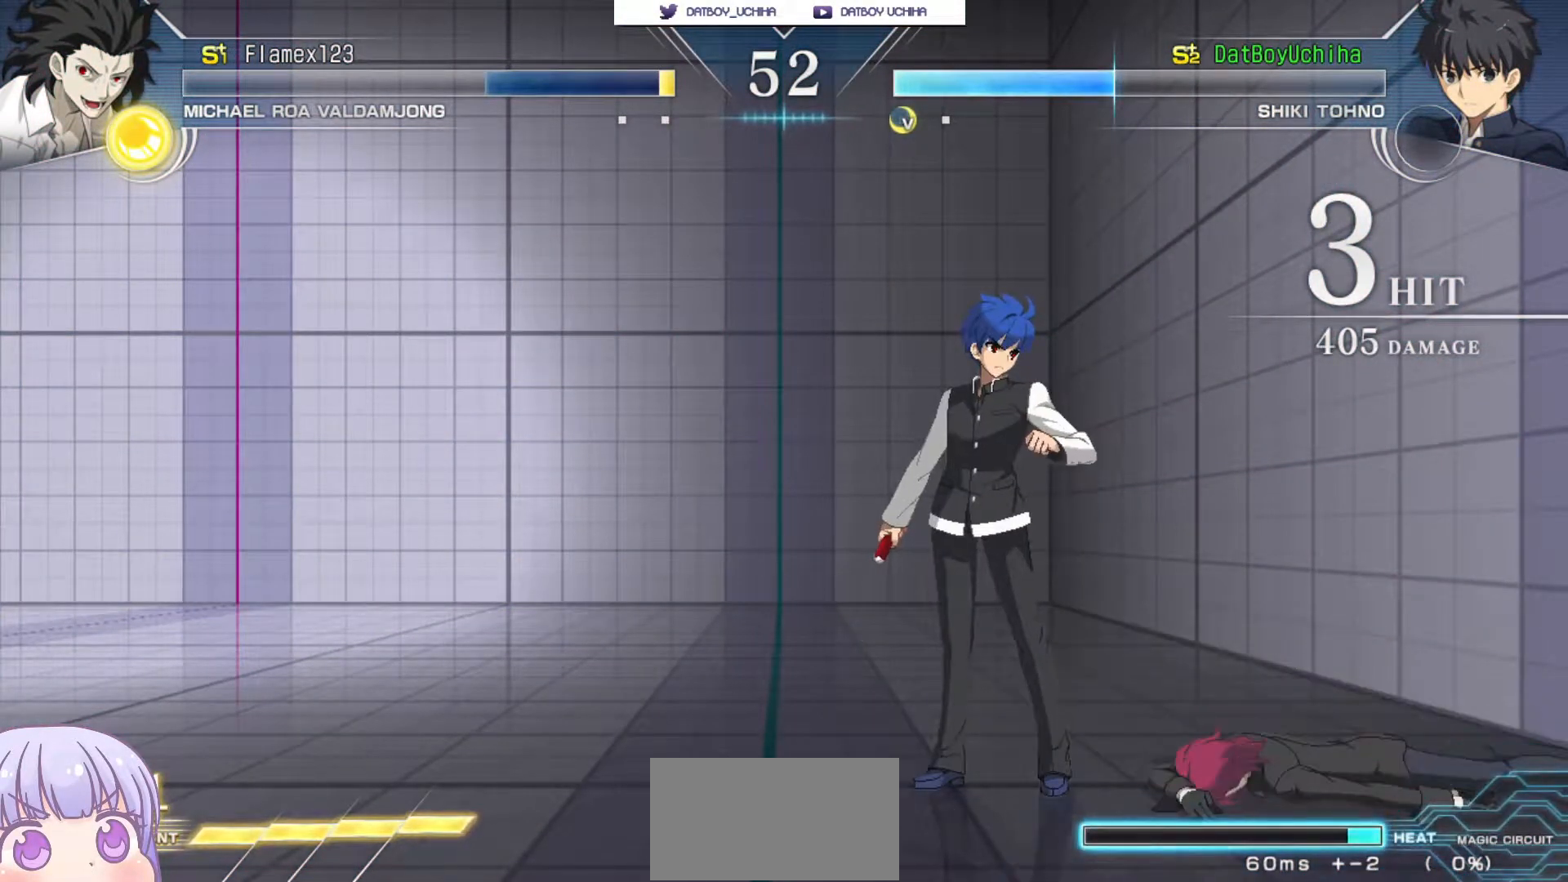
{"buttons": ["SQUARE", "TRIANGLE", "R1"], "left_stick": "center", "events": [[17, "SQUARE", "up"], [17, "TRIANGLE", "up"], [33, "CROSS", "down"], [67, "R1", "up"], [100, "SQUARE", "down"], [117, "TRIANGLE", "down"], [133, "CROSS", "up"], [167, "R1", "down"], [183, "SQUARE", "up"], [200, "TRIANGLE", "up"], [217, "CROSS", "down"], [250, "R1", "up"], [267, "SQUARE", "down"], [300, "TRIANGLE", "down"], [317, "CROSS", "up"], [350, "R1", "down"], [367, "SQUARE", "up"], [367, "TRIANGLE", "up"], [383, "CROSS", "down"], [417, "R1", "up"], [450, "SQUARE", "down"], [467, "TRIANGLE", "down"], [483, "CROSS", "up"], [500, "R1", "down"]]}
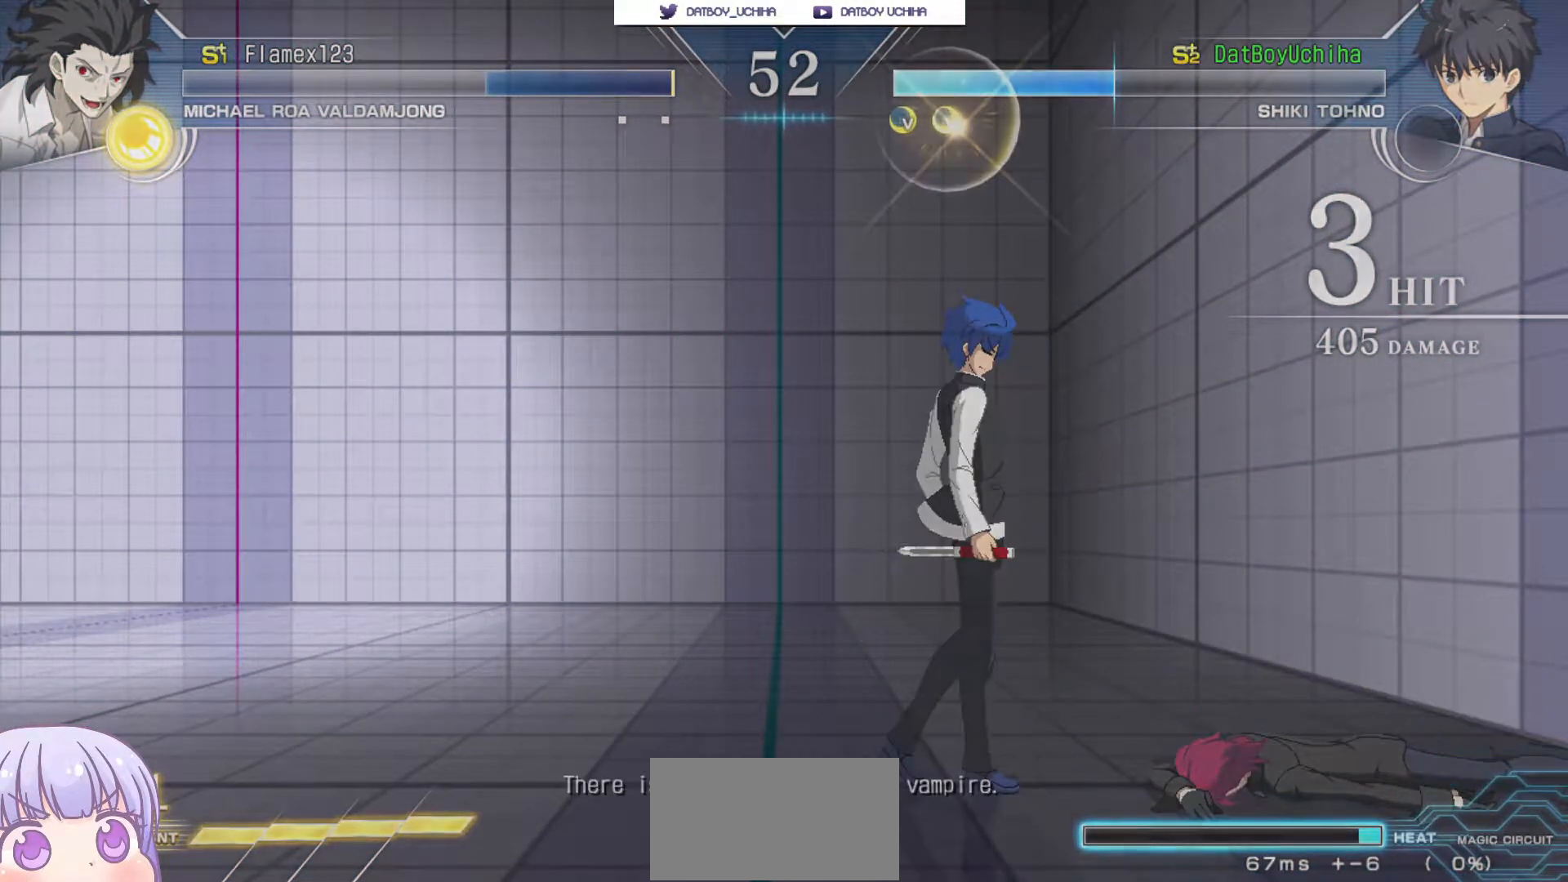
{"buttons": [], "left_stick": "center", "events": [[33, "SQUARE", "up"], [33, "TRIANGLE", "up"], [83, "R1", "up"]]}
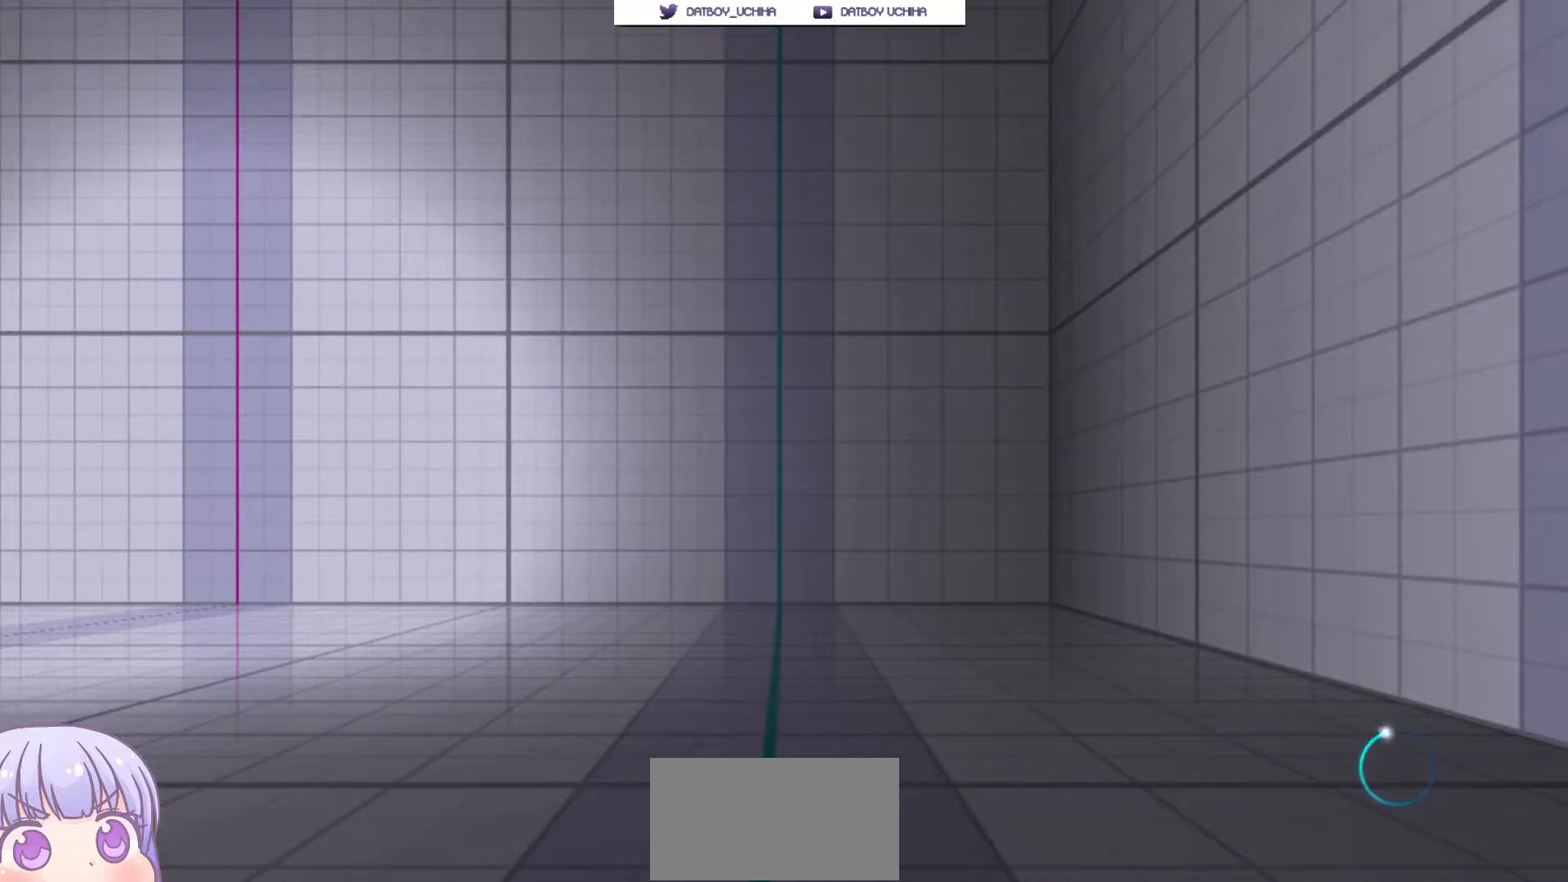
{"buttons": [], "left_stick": "center", "events": []}
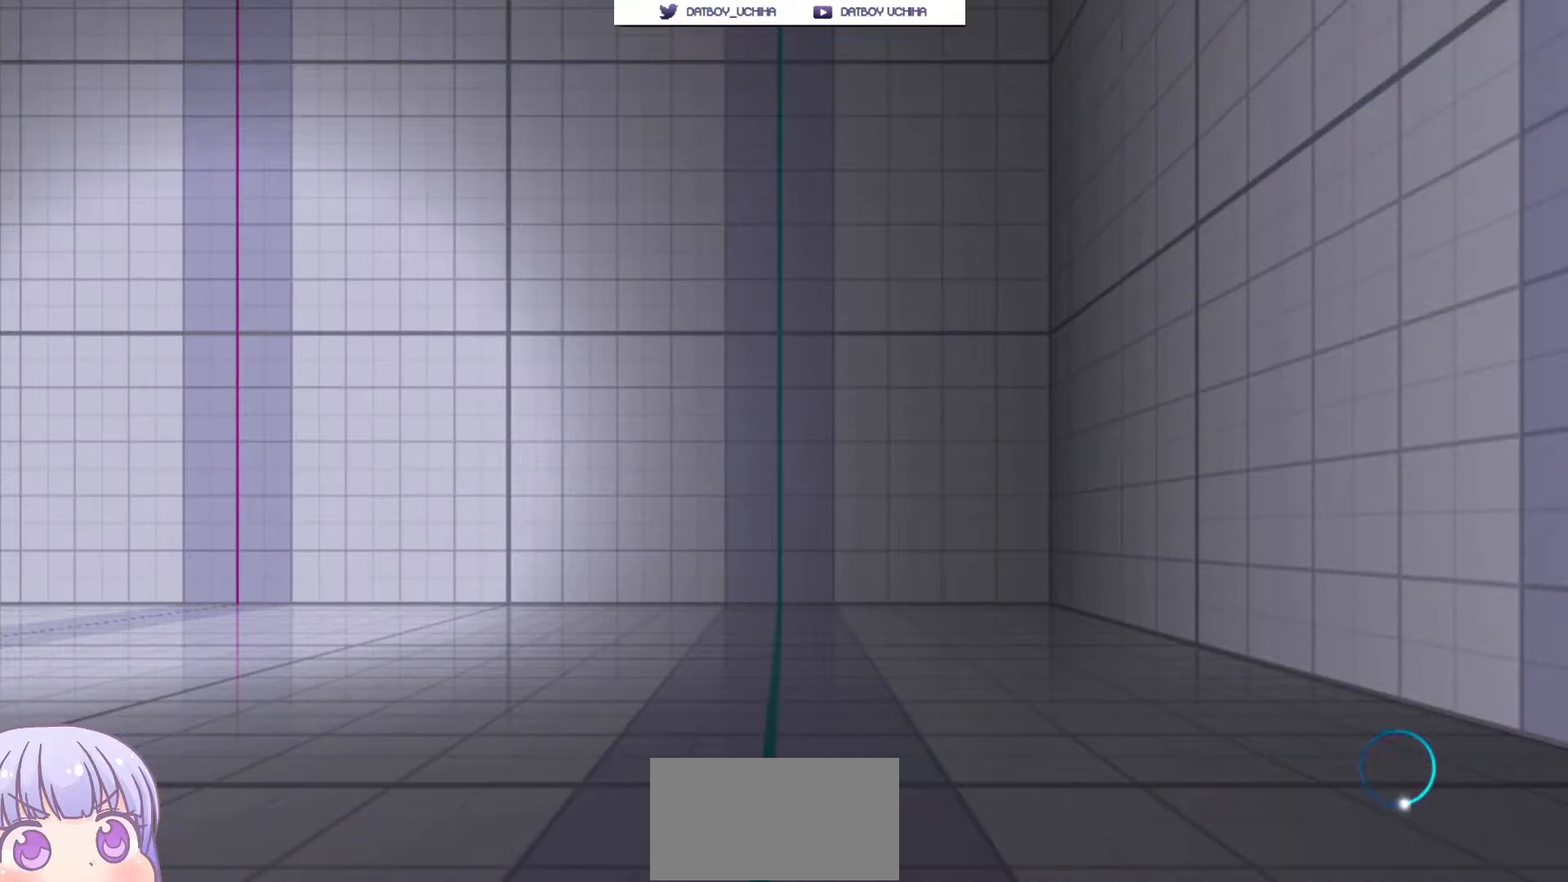
{"buttons": [], "left_stick": "center", "events": []}
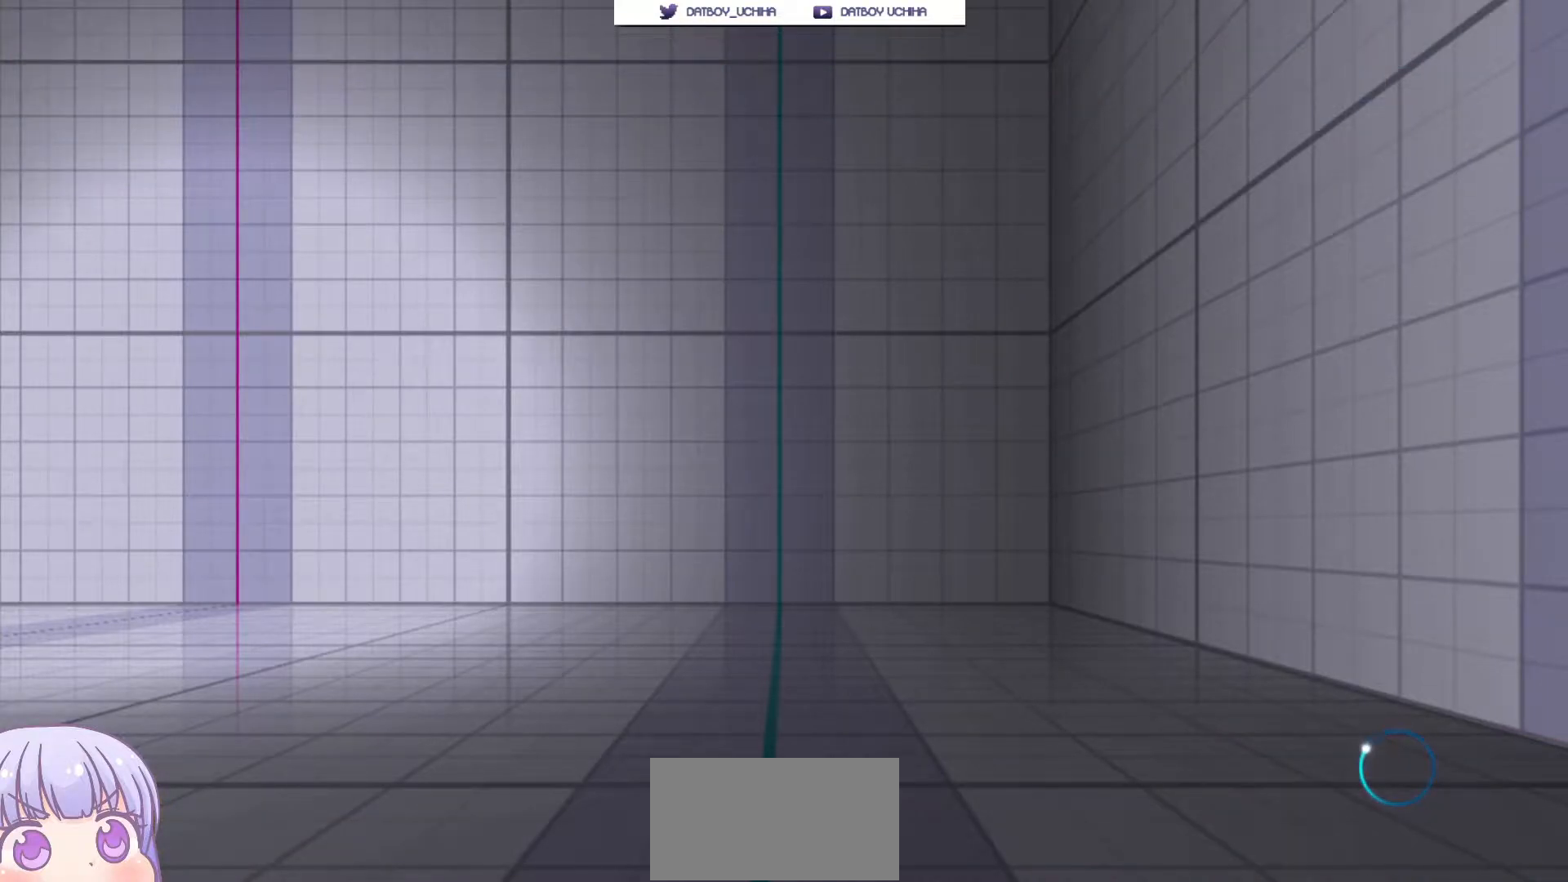
{"buttons": [], "left_stick": "center", "events": []}
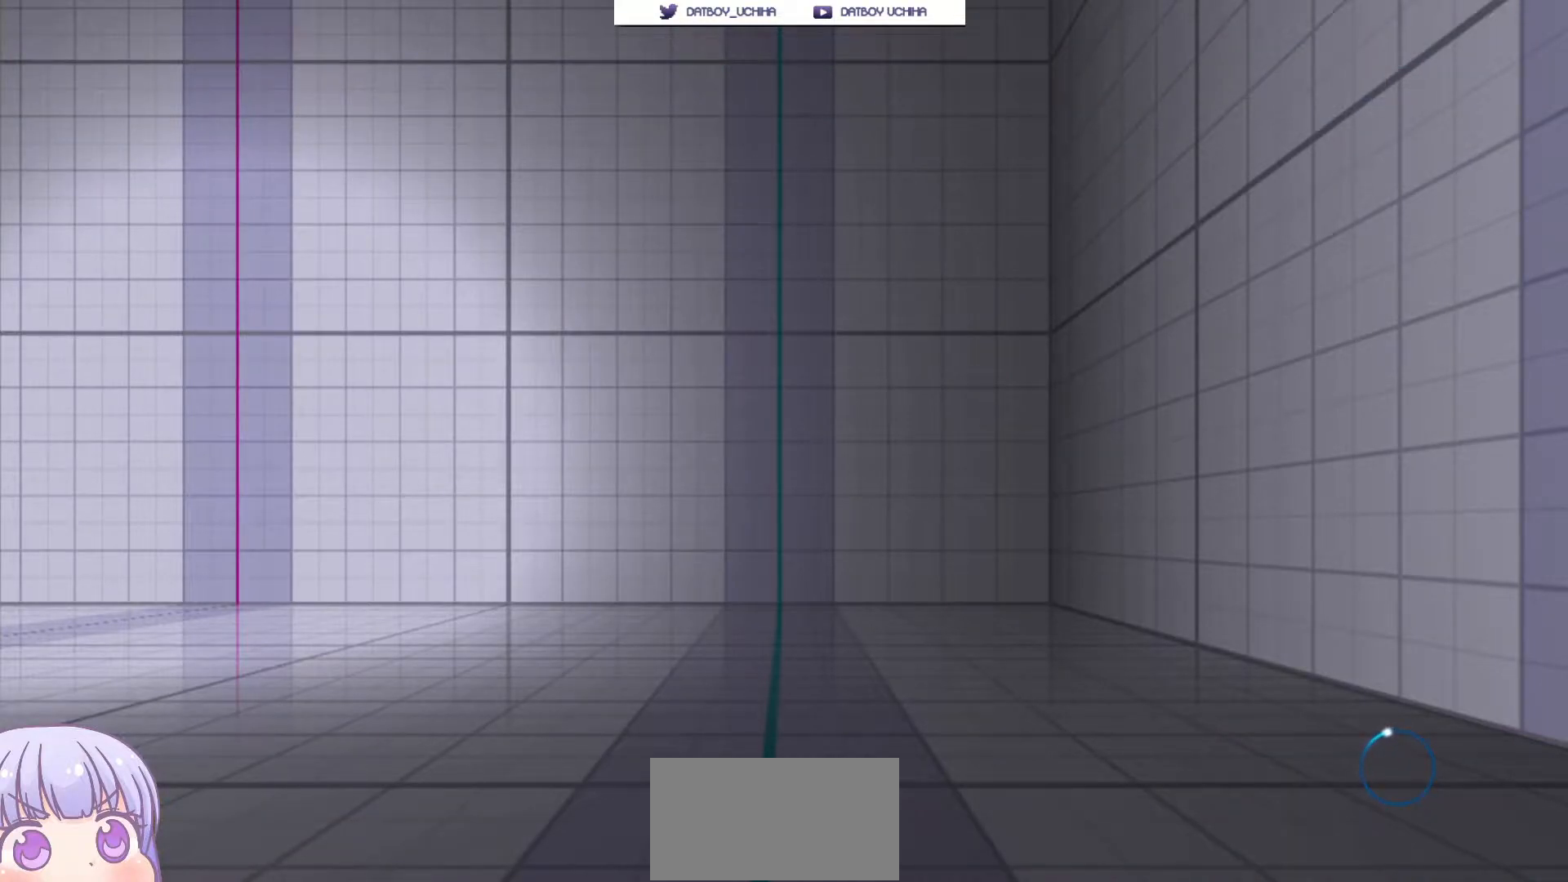
{"buttons": [], "left_stick": "center", "events": []}
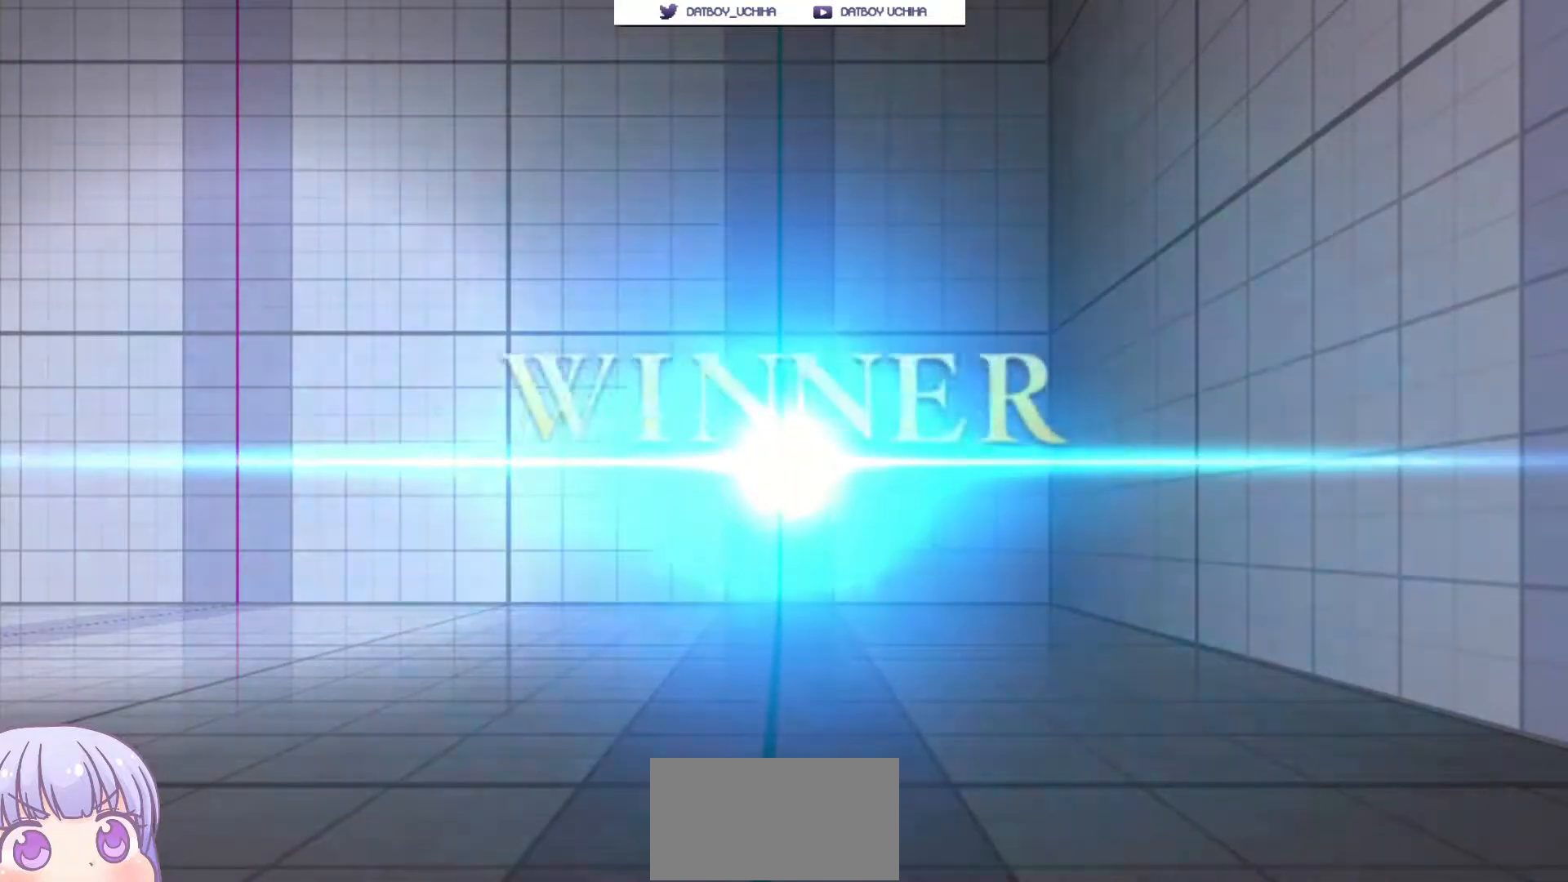
{"buttons": [], "left_stick": "center", "events": []}
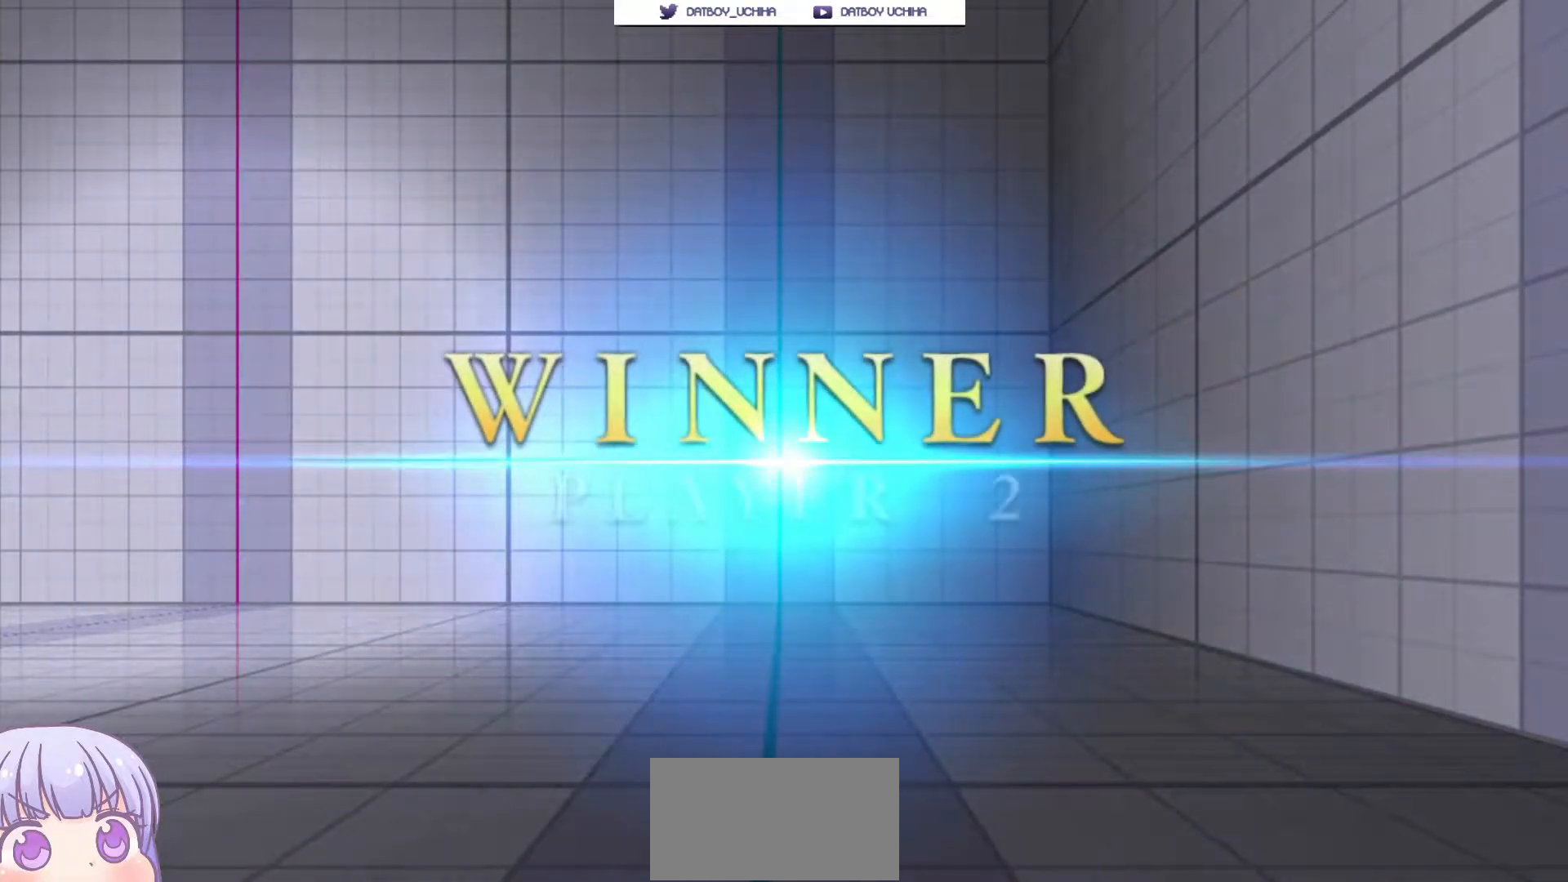
{"buttons": [], "left_stick": "center", "events": []}
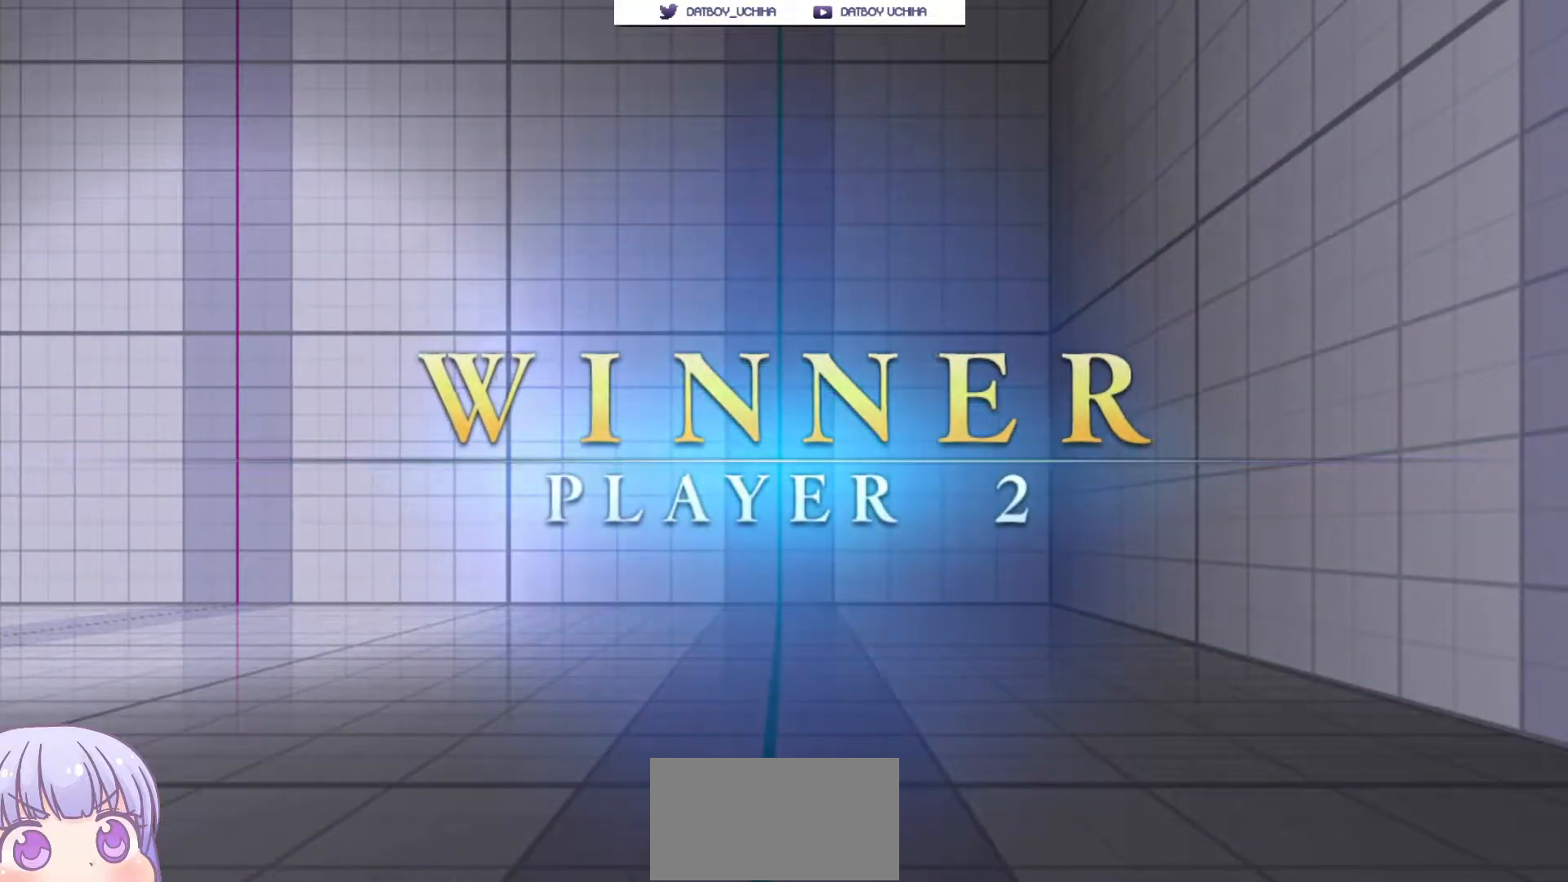
{"buttons": [], "left_stick": "center", "events": []}
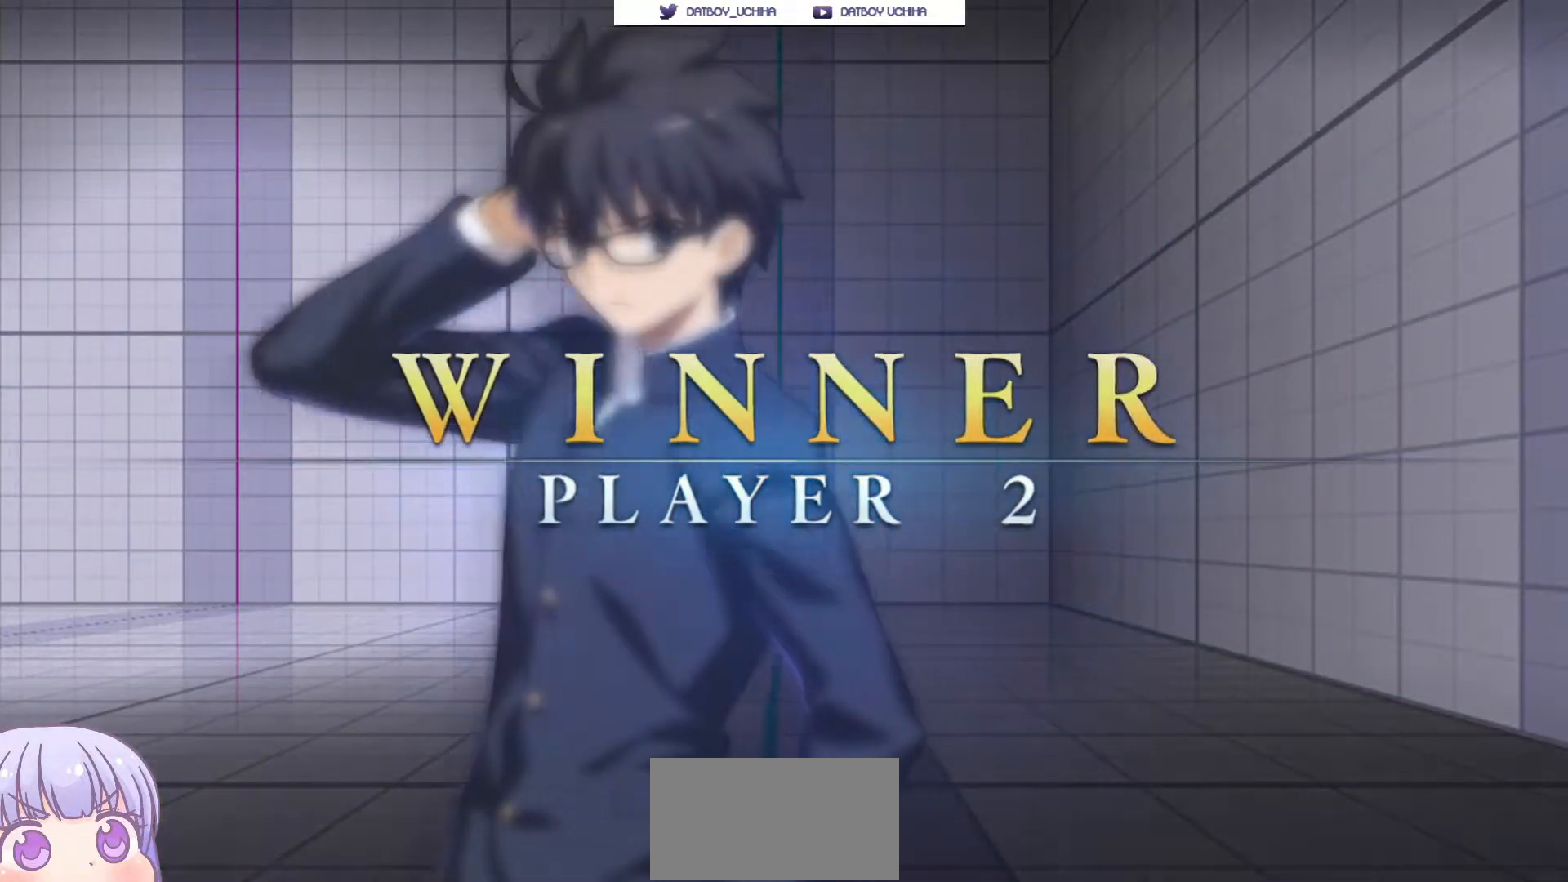
{"buttons": [], "left_stick": "center", "events": []}
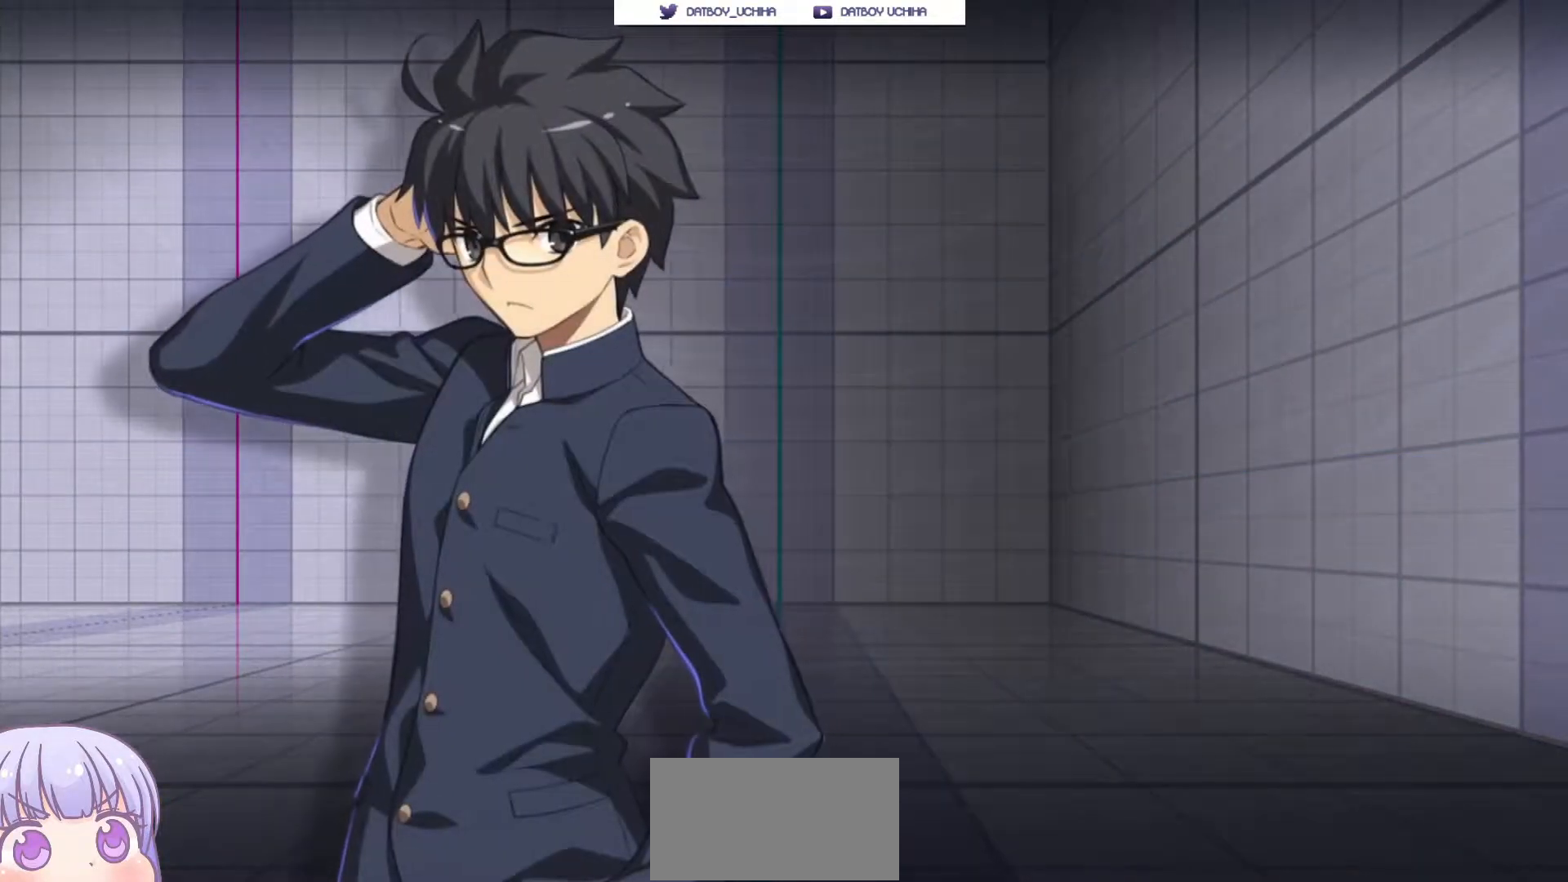
{"buttons": [], "left_stick": "center", "events": []}
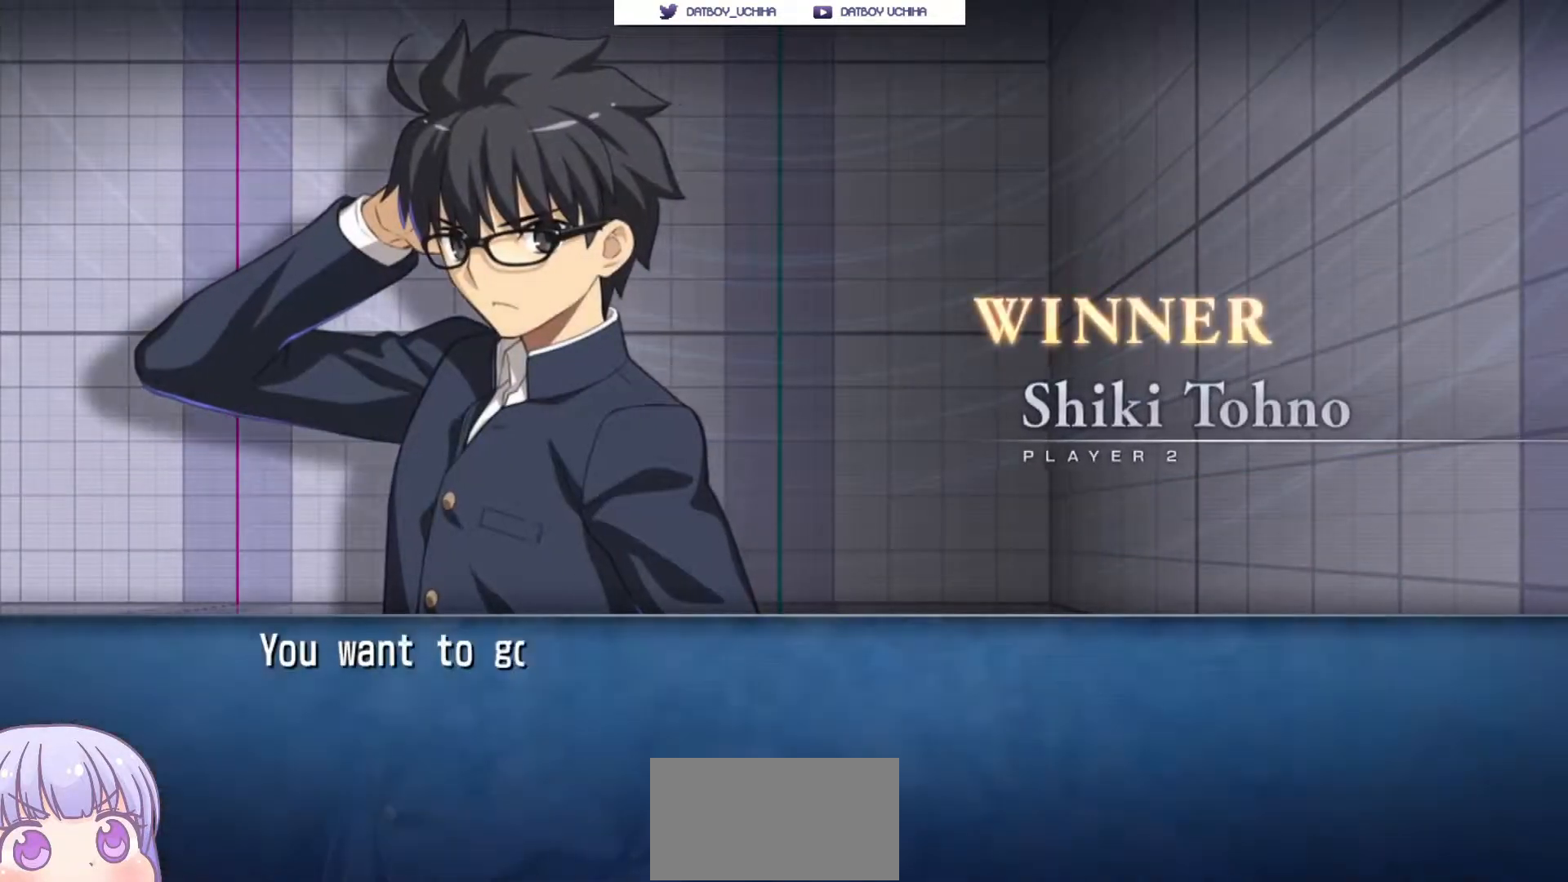
{"buttons": [], "left_stick": "center", "events": []}
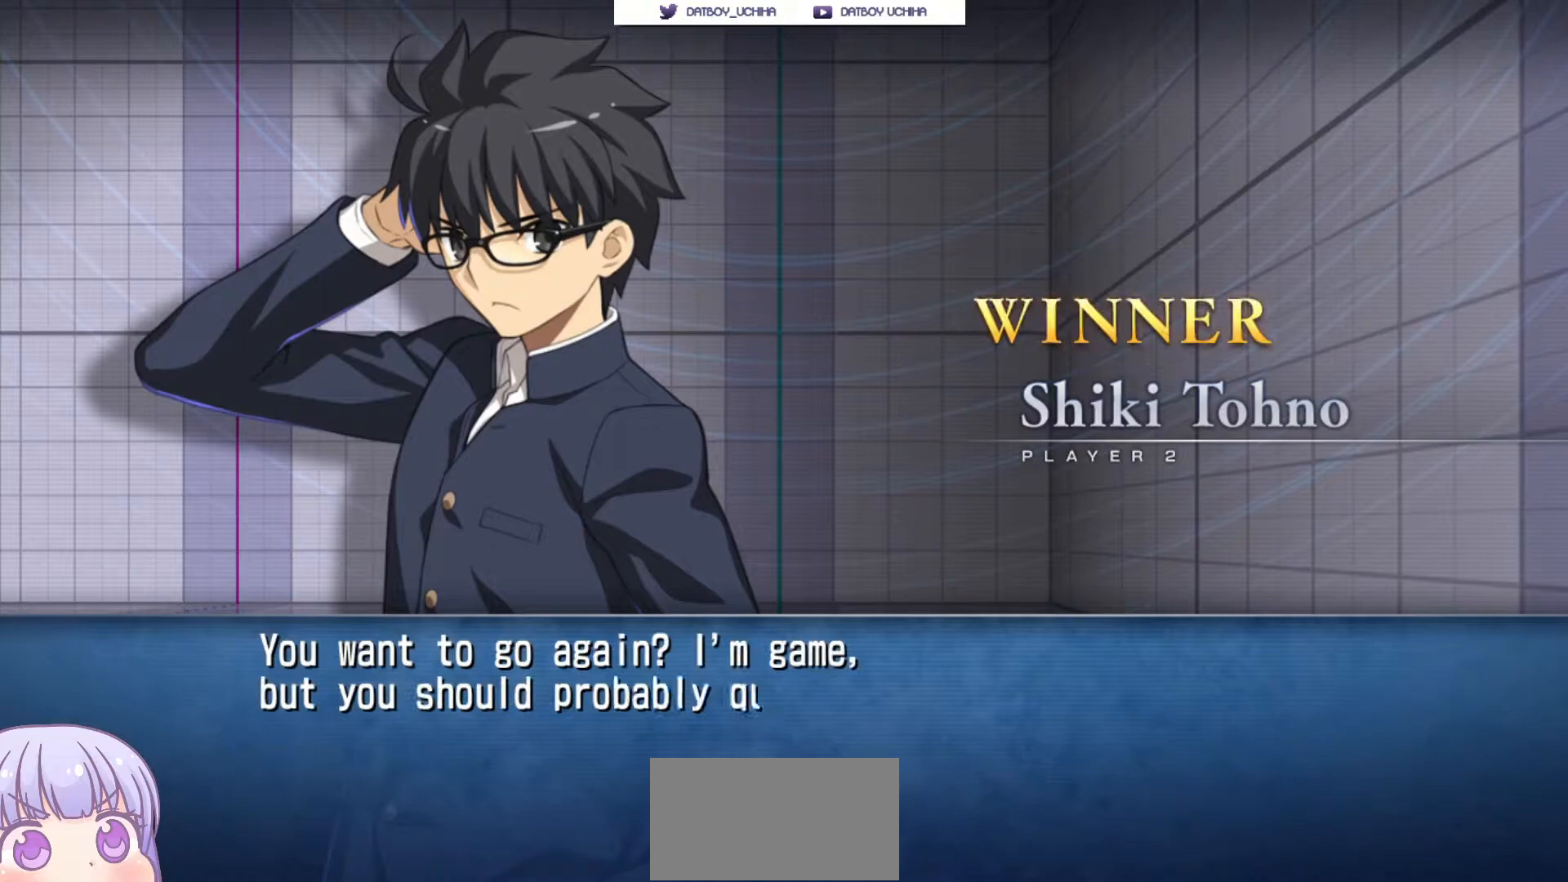
{"buttons": ["CROSS"], "left_stick": "center", "events": [[417, "CROSS", "down"]]}